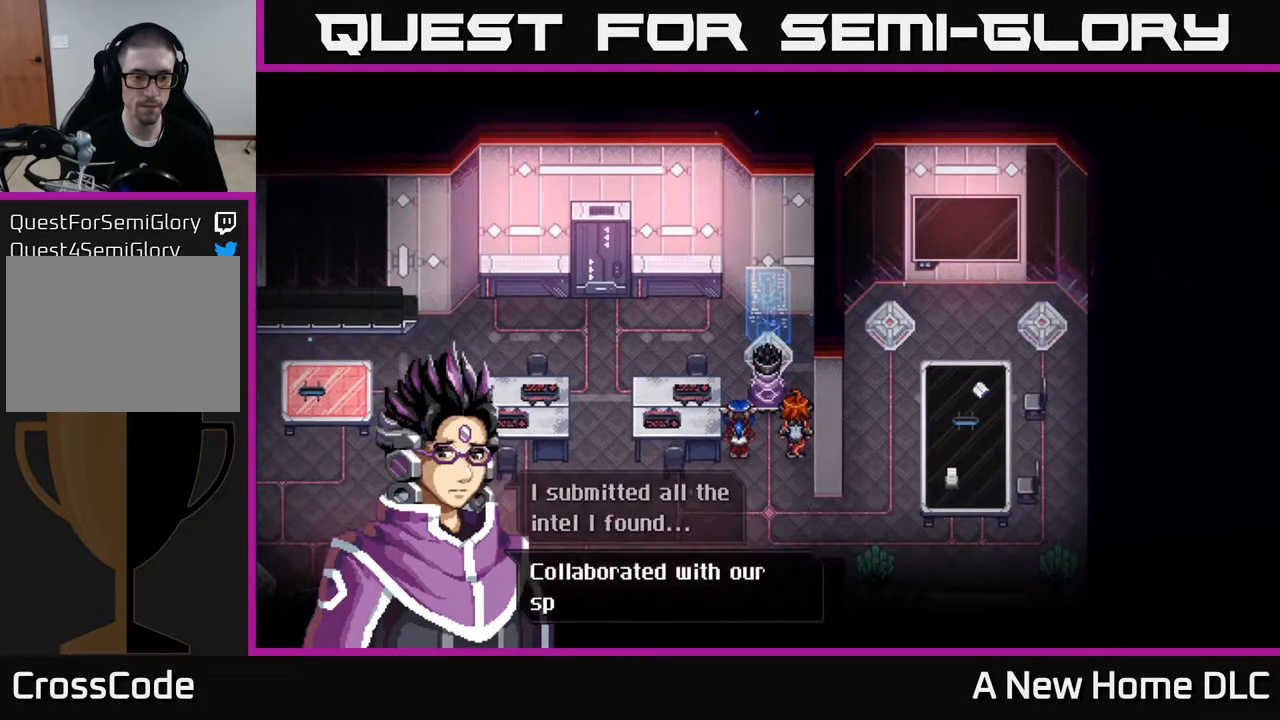
Gameplay with a controller (Xbox layout); each line is a JSON object with the inputs held at the frame after it. "events" lists button and stick changes between this image and that frame as [ms after this image, input, new state], when the widget could be followed in between.
{"buttons": [], "left_stick": "center", "right_stick": "center", "events": []}
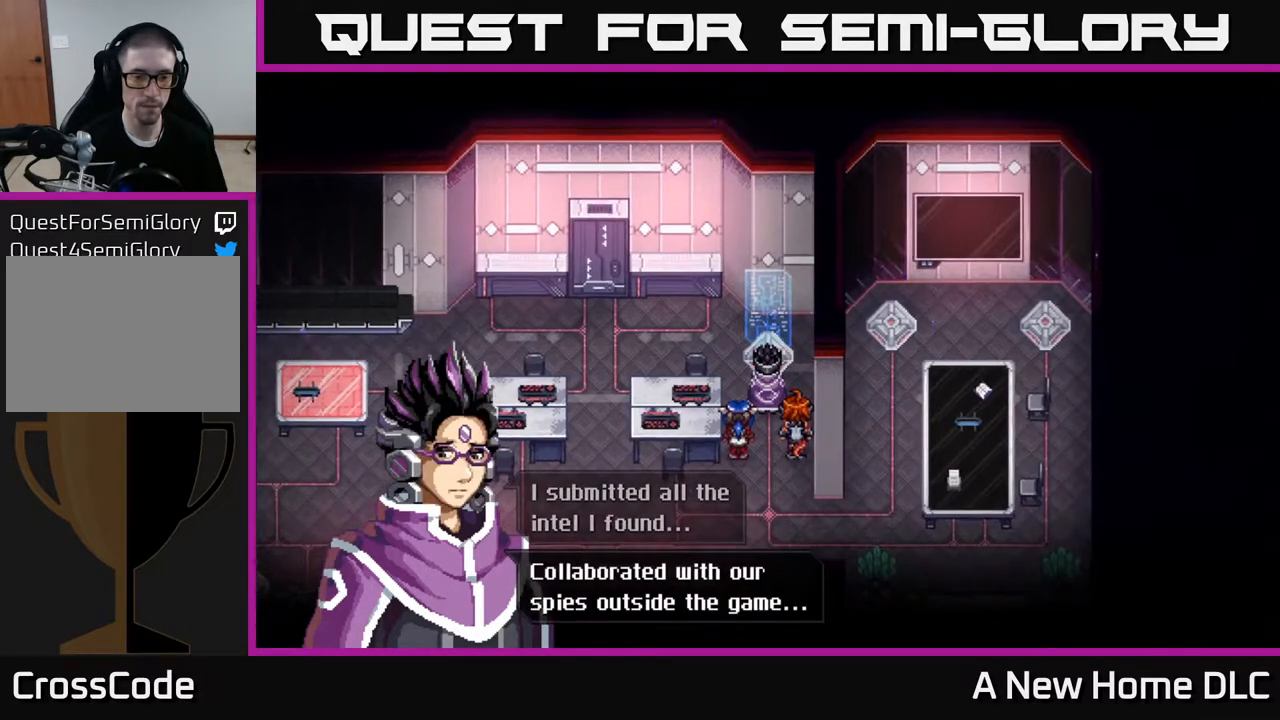
{"buttons": ["A"], "left_stick": "center", "right_stick": "center", "events": [[350, "A", "down"]]}
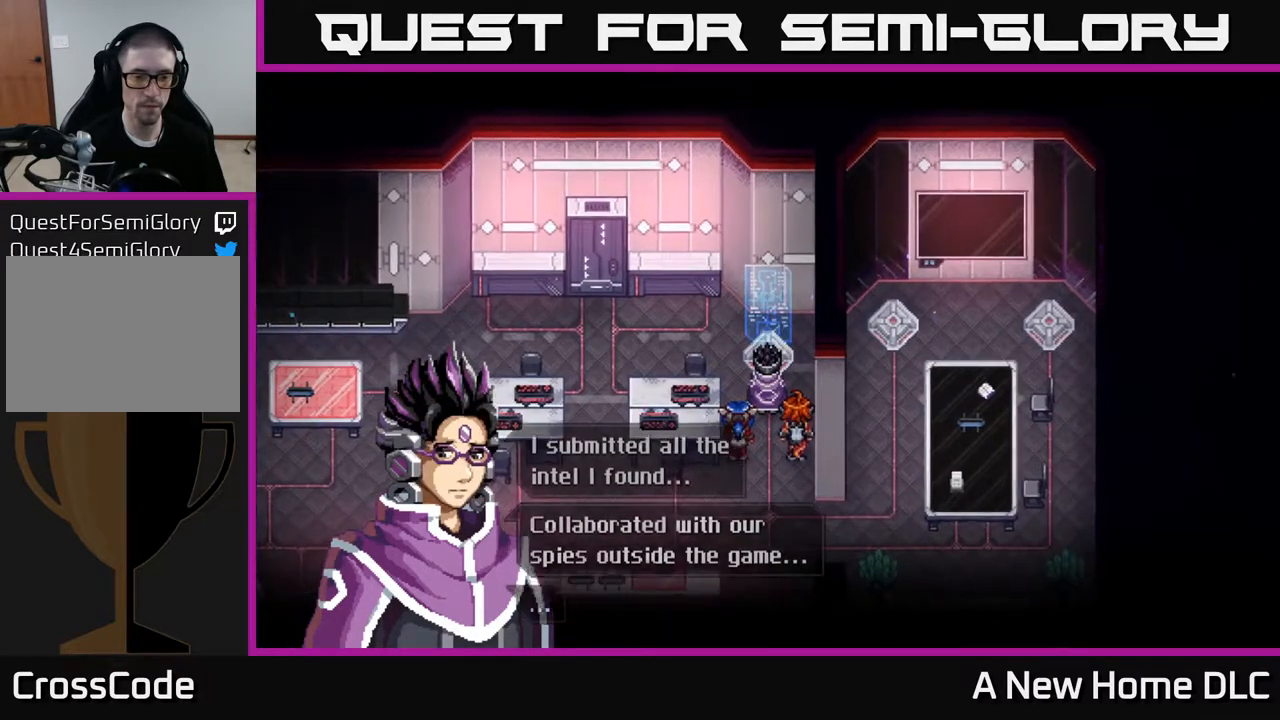
{"buttons": [], "left_stick": "center", "right_stick": "center", "events": [[17, "A", "up"]]}
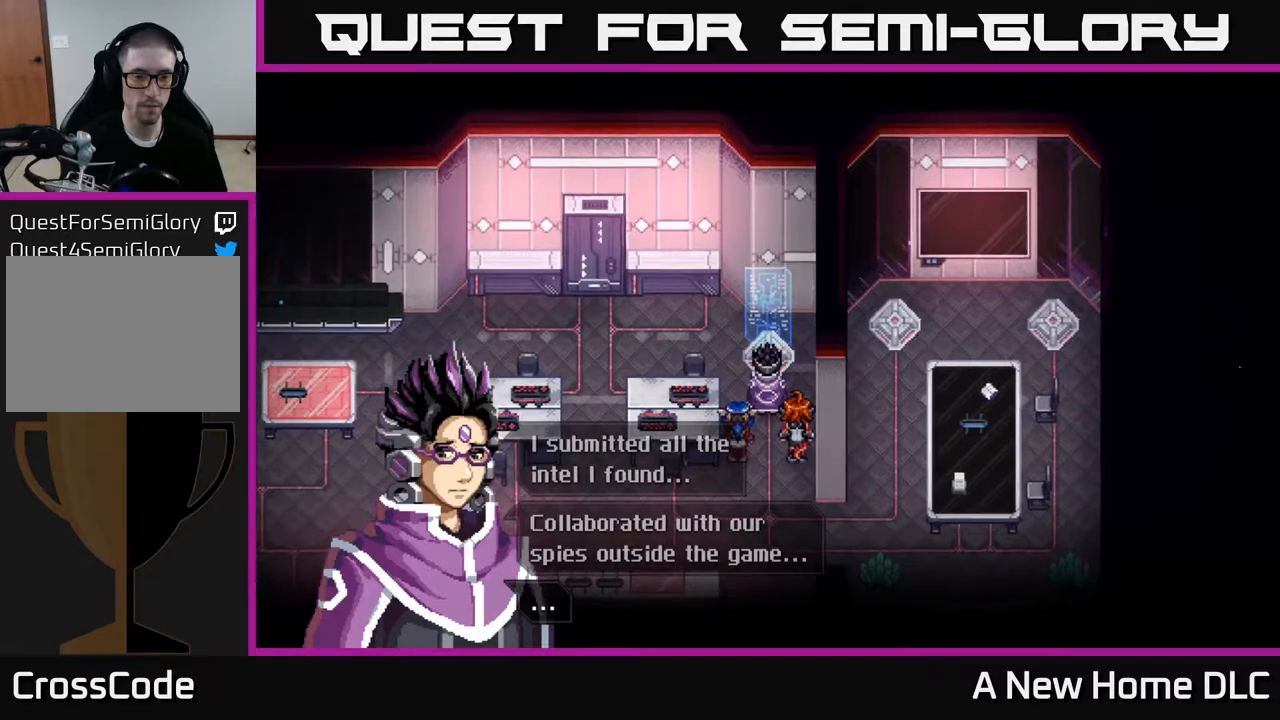
{"buttons": [], "left_stick": "center", "right_stick": "center", "events": [[150, "A", "down"], [267, "A", "up"]]}
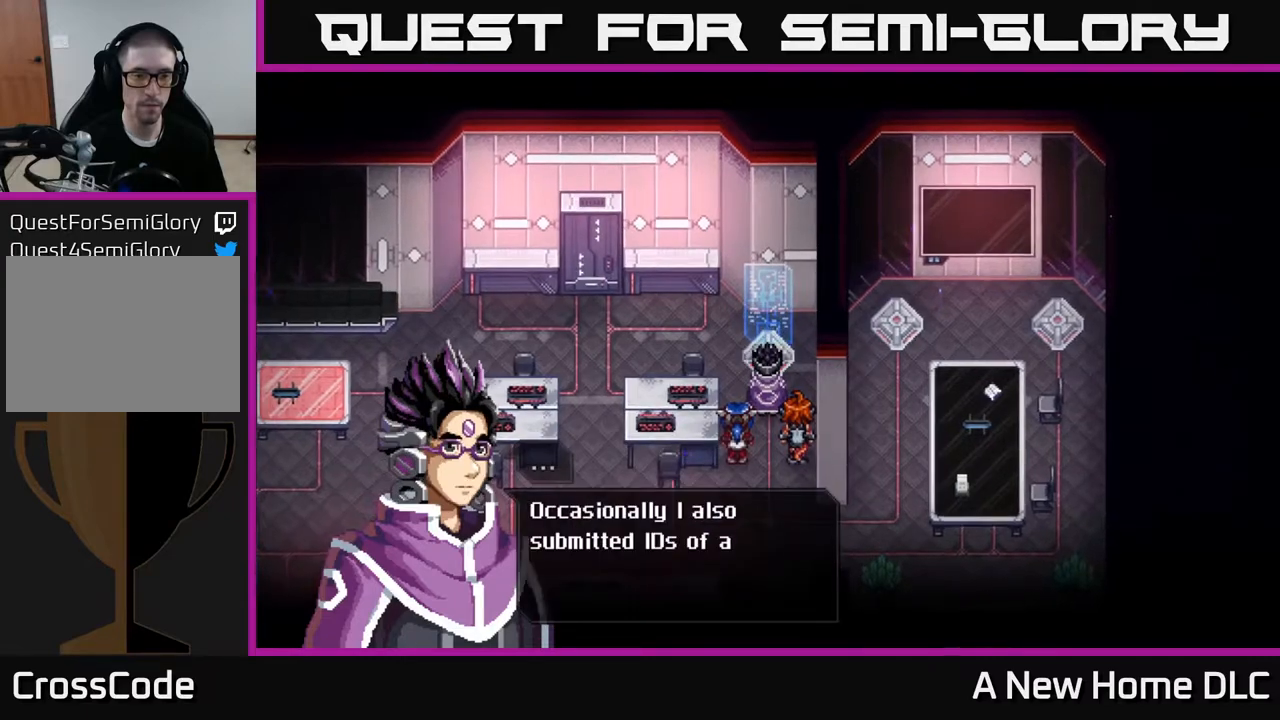
{"buttons": [], "left_stick": "center", "right_stick": "center", "events": []}
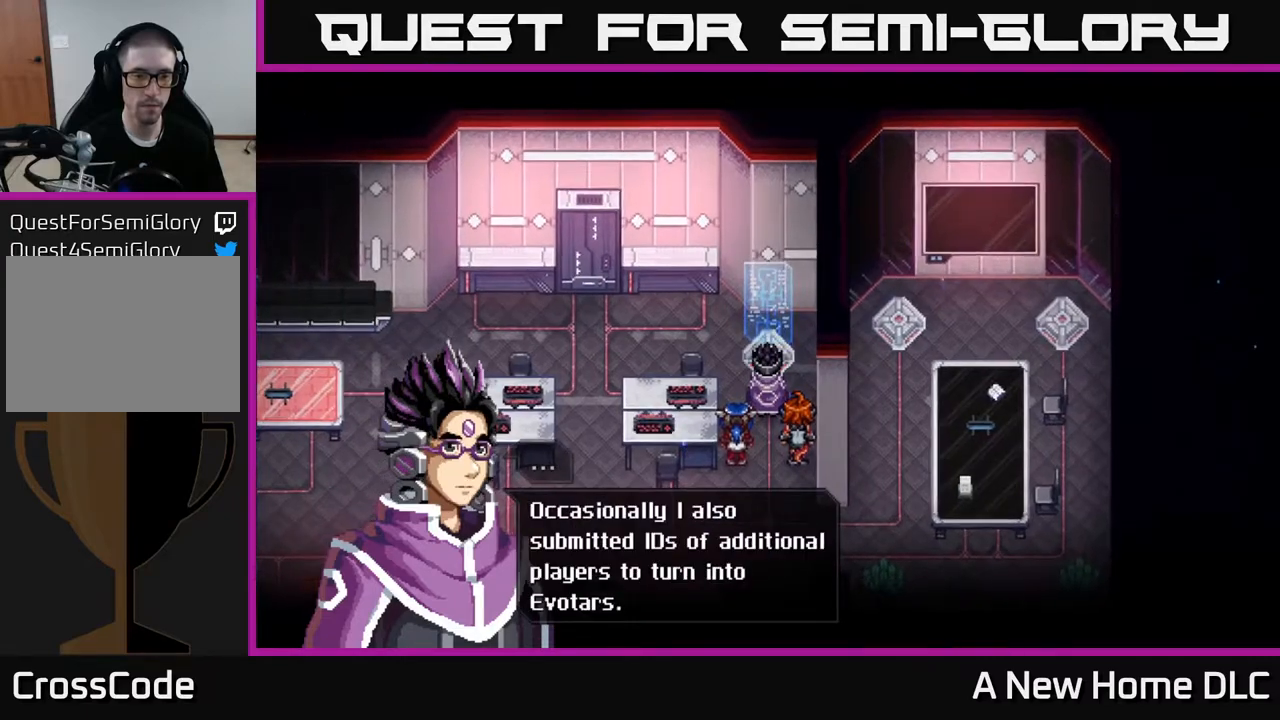
{"buttons": [], "left_stick": "center", "right_stick": "center", "events": []}
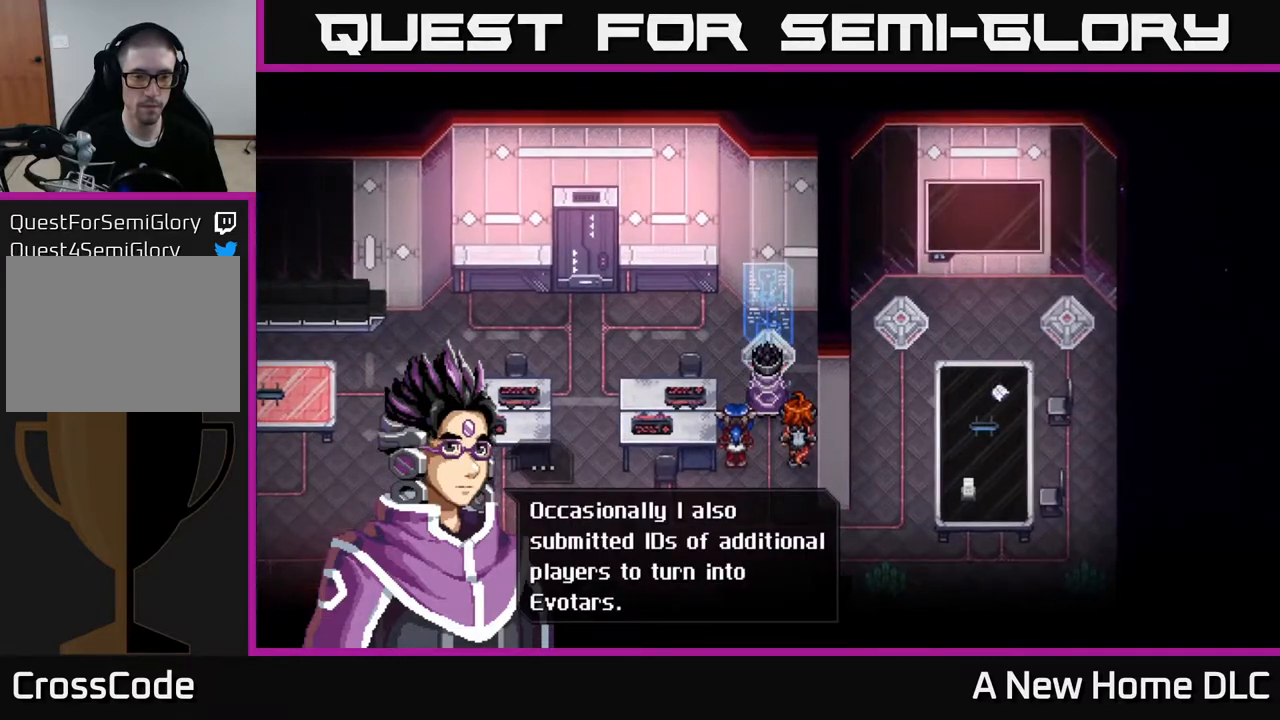
{"buttons": [], "left_stick": "center", "right_stick": "center", "events": []}
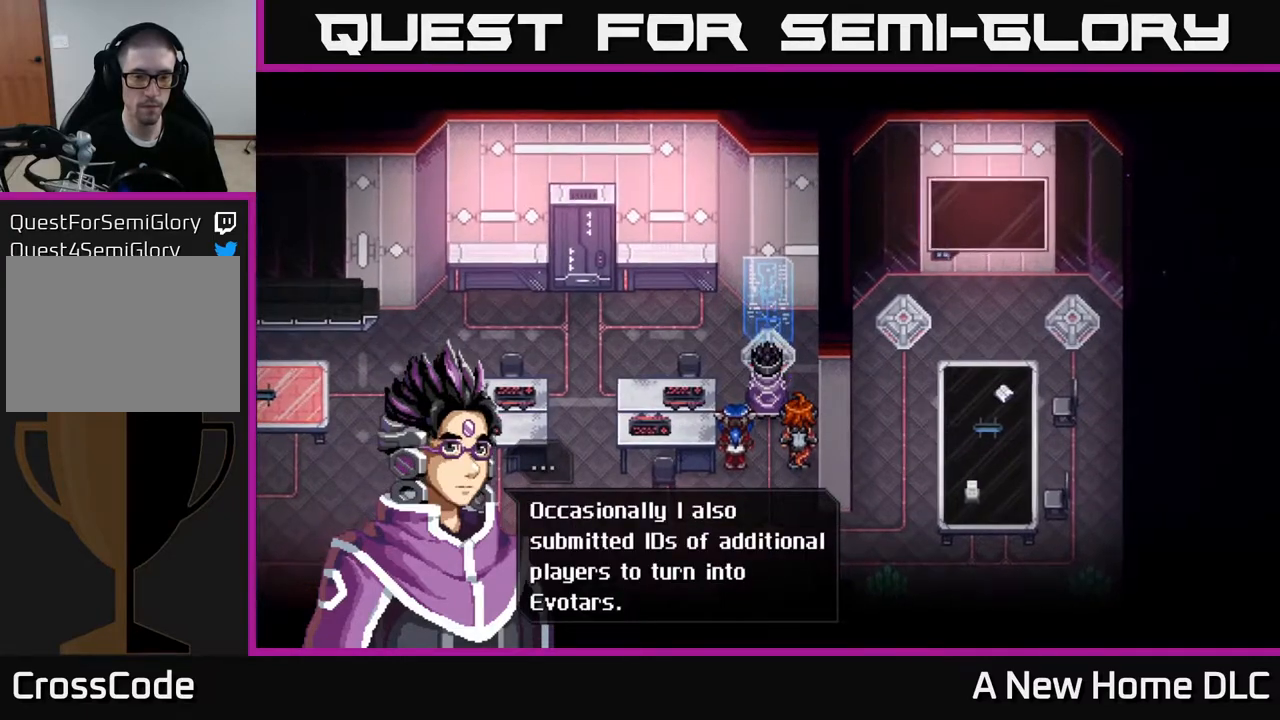
{"buttons": [], "left_stick": "center", "right_stick": "center", "events": []}
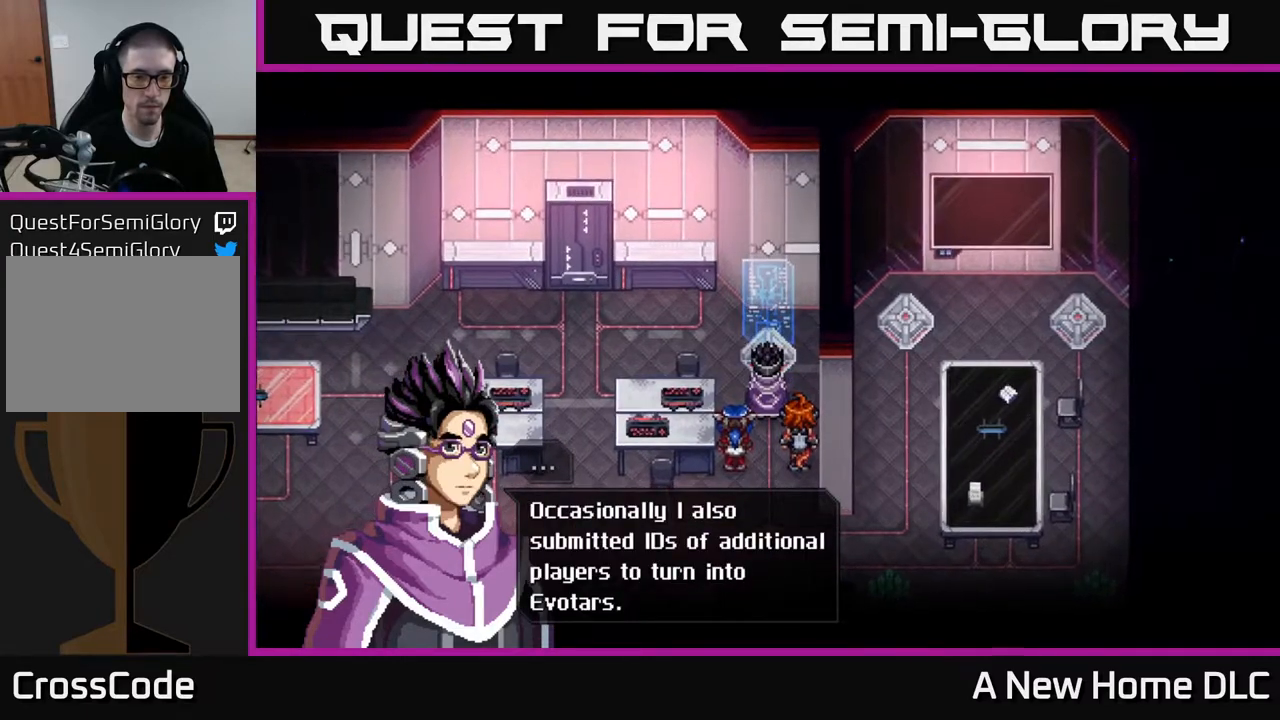
{"buttons": [], "left_stick": "center", "right_stick": "center", "events": [[333, "A", "down"], [500, "A", "up"]]}
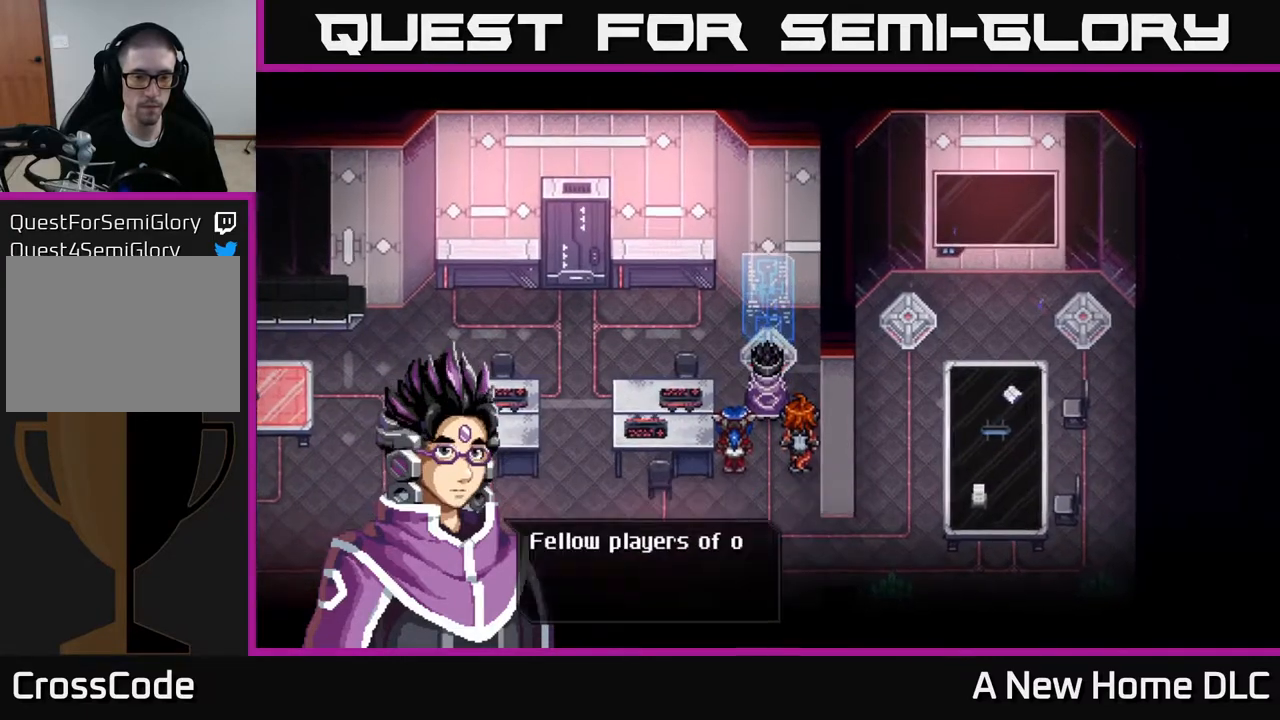
{"buttons": [], "left_stick": "center", "right_stick": "center", "events": []}
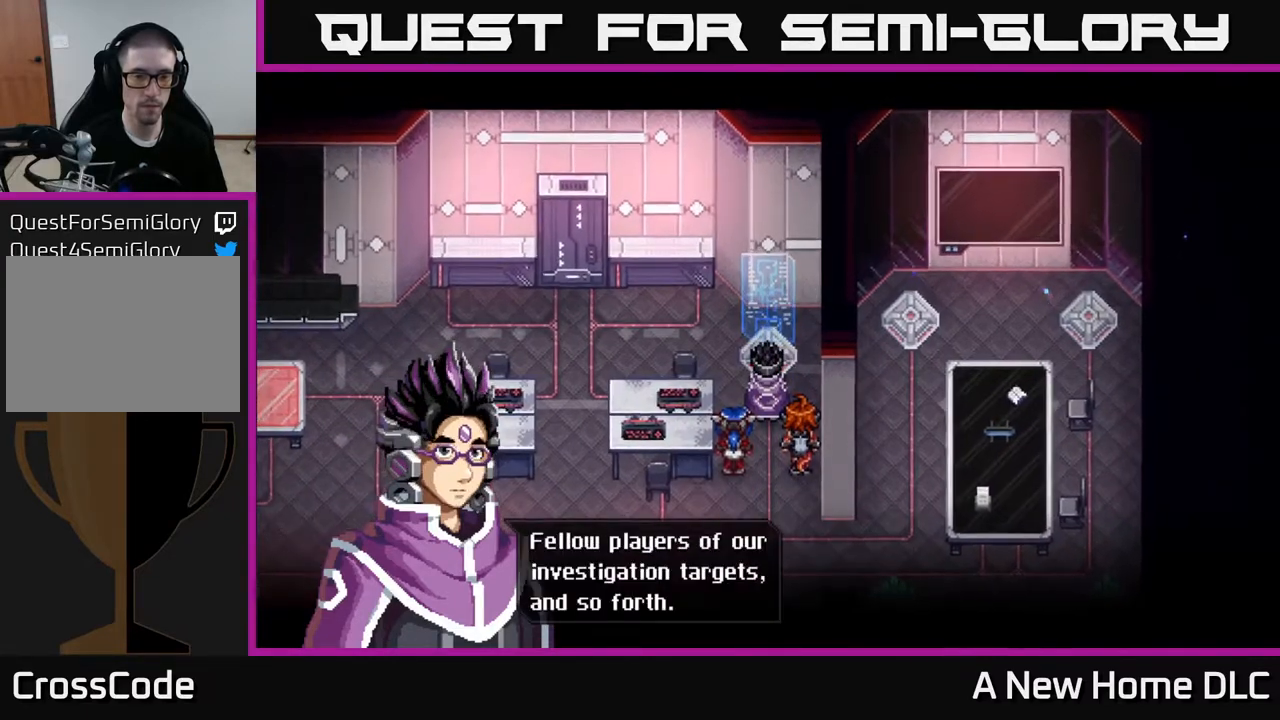
{"buttons": [], "left_stick": "center", "right_stick": "center", "events": []}
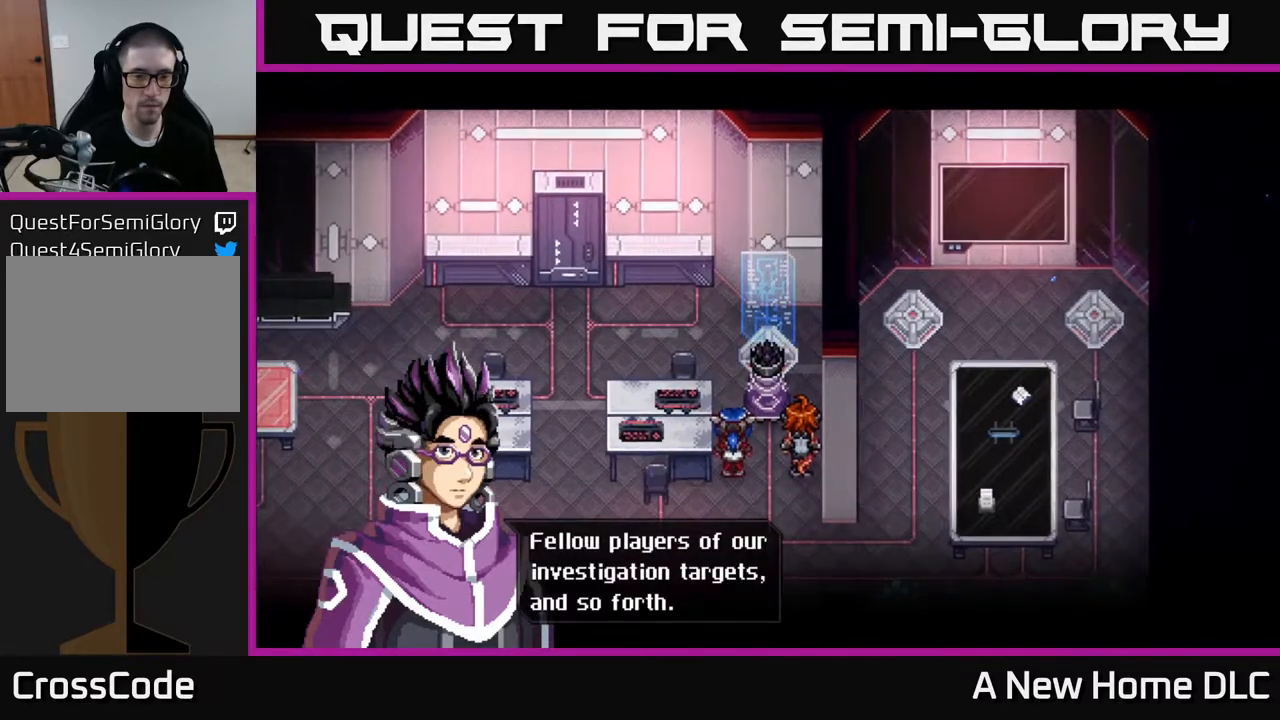
{"buttons": [], "left_stick": "center", "right_stick": "center", "events": []}
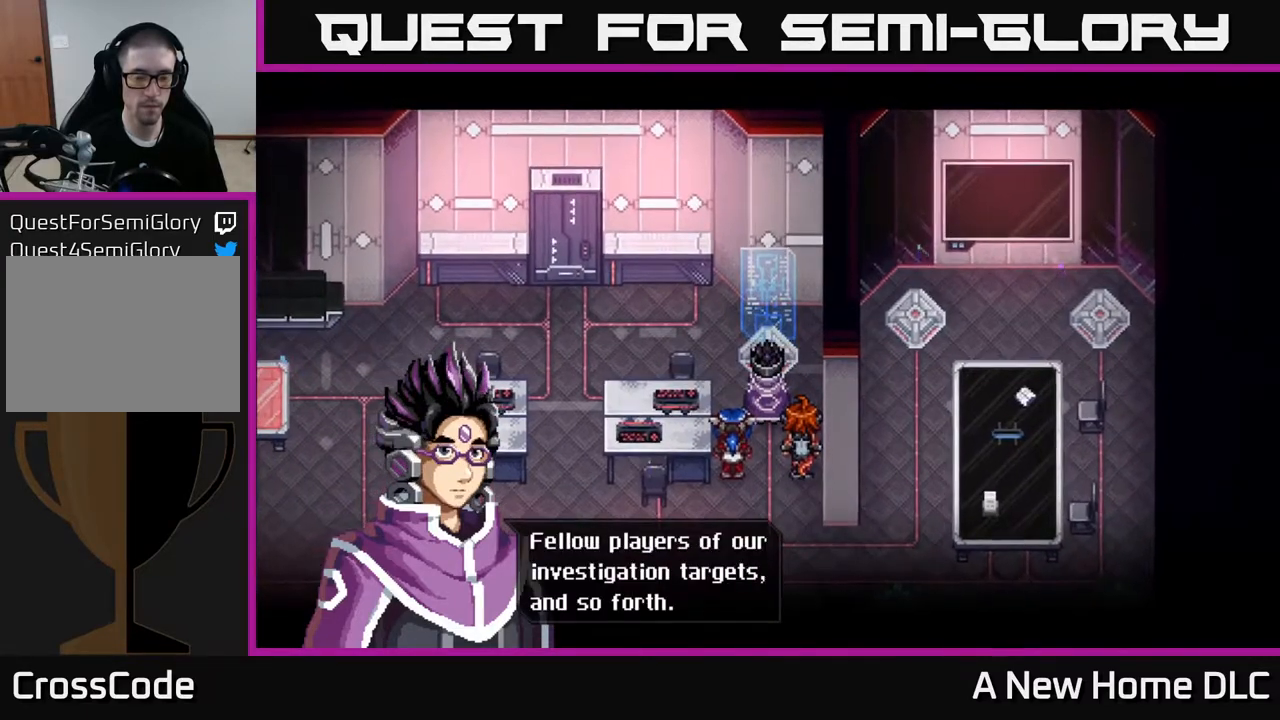
{"buttons": [], "left_stick": "center", "right_stick": "center", "events": []}
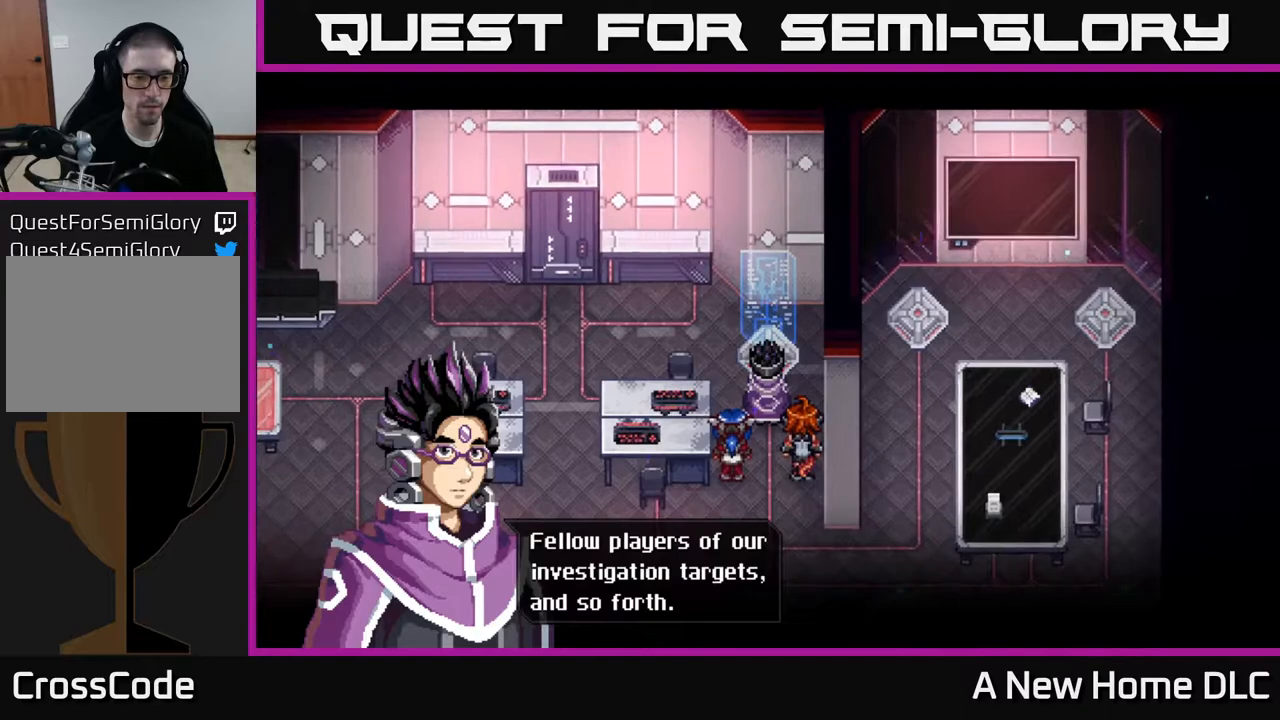
{"buttons": [], "left_stick": "center", "right_stick": "center", "events": [[233, "A", "down"], [367, "A", "up"]]}
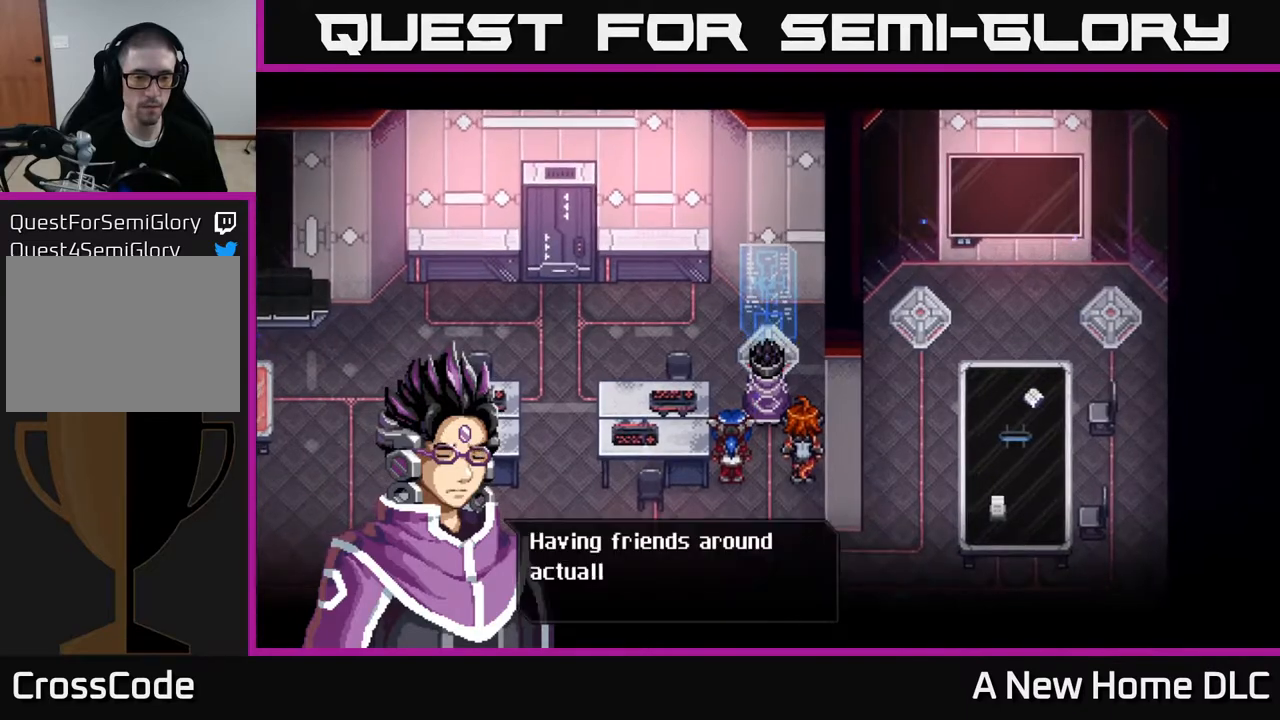
{"buttons": [], "left_stick": "center", "right_stick": "center", "events": []}
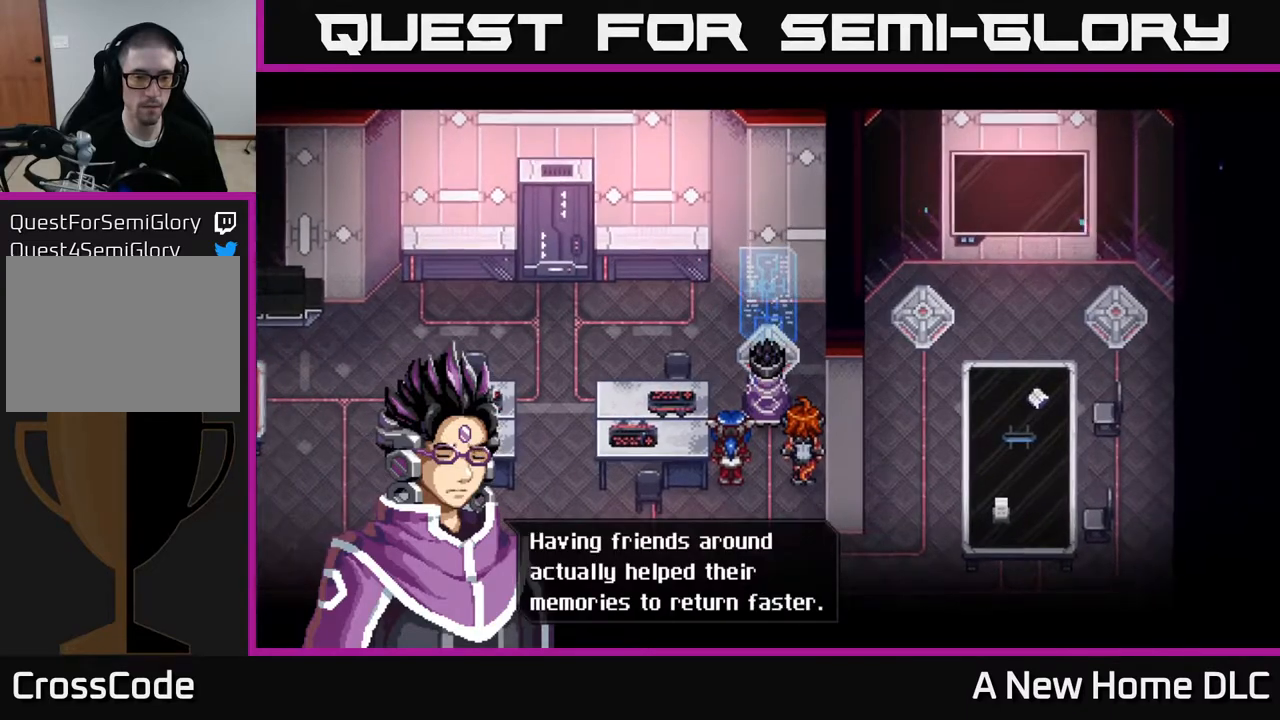
{"buttons": [], "left_stick": "center", "right_stick": "center", "events": []}
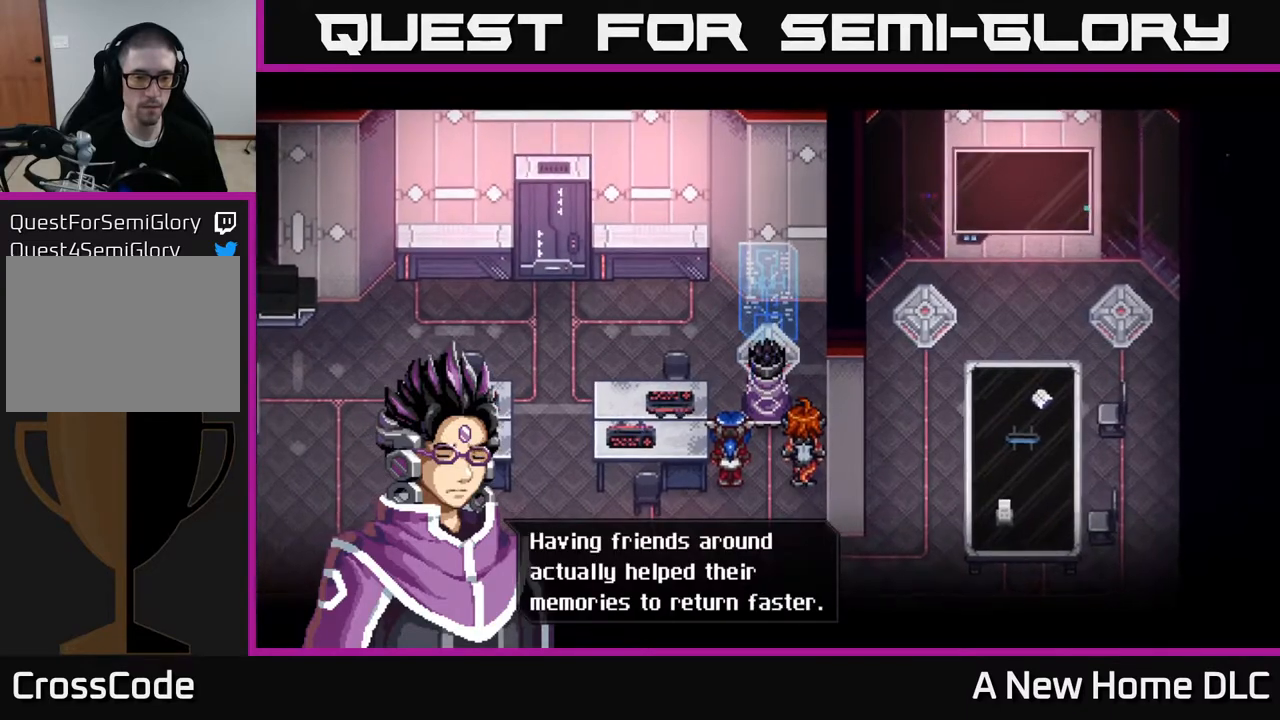
{"buttons": [], "left_stick": "center", "right_stick": "center", "events": []}
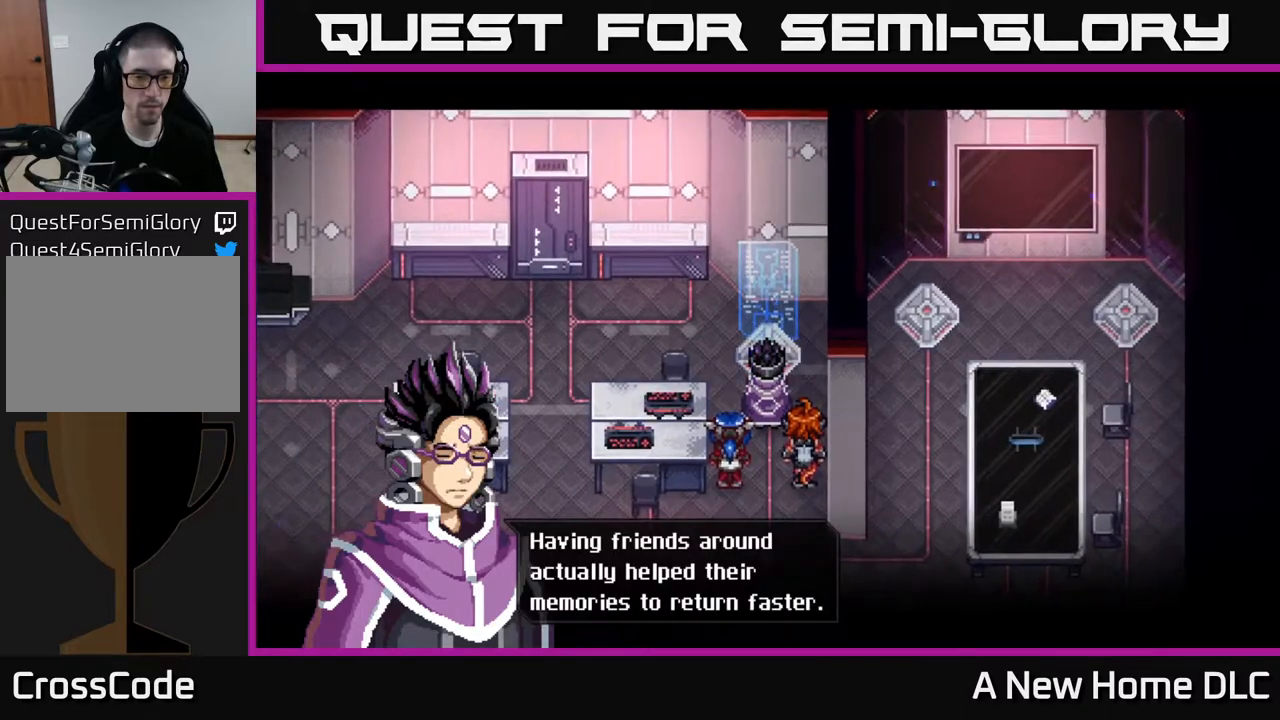
{"buttons": ["A"], "left_stick": "center", "right_stick": "center", "events": [[417, "A", "down"]]}
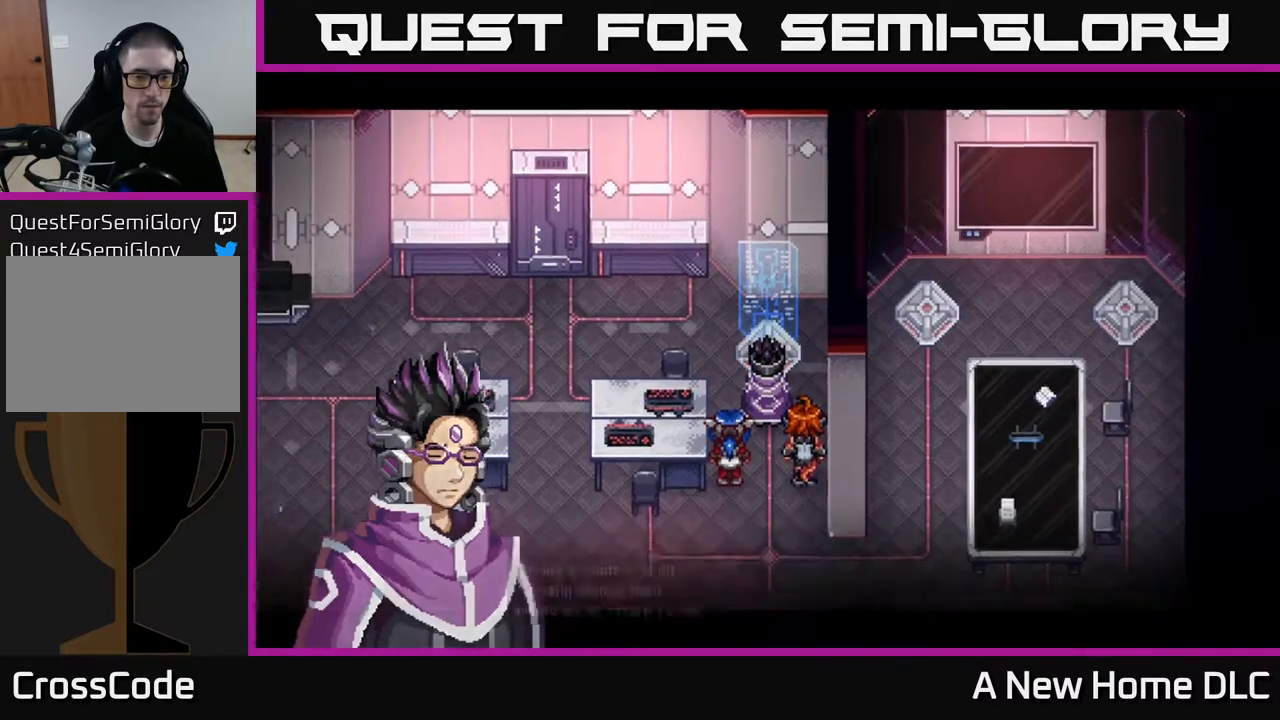
{"buttons": [], "left_stick": "center", "right_stick": "center", "events": [[100, "A", "up"]]}
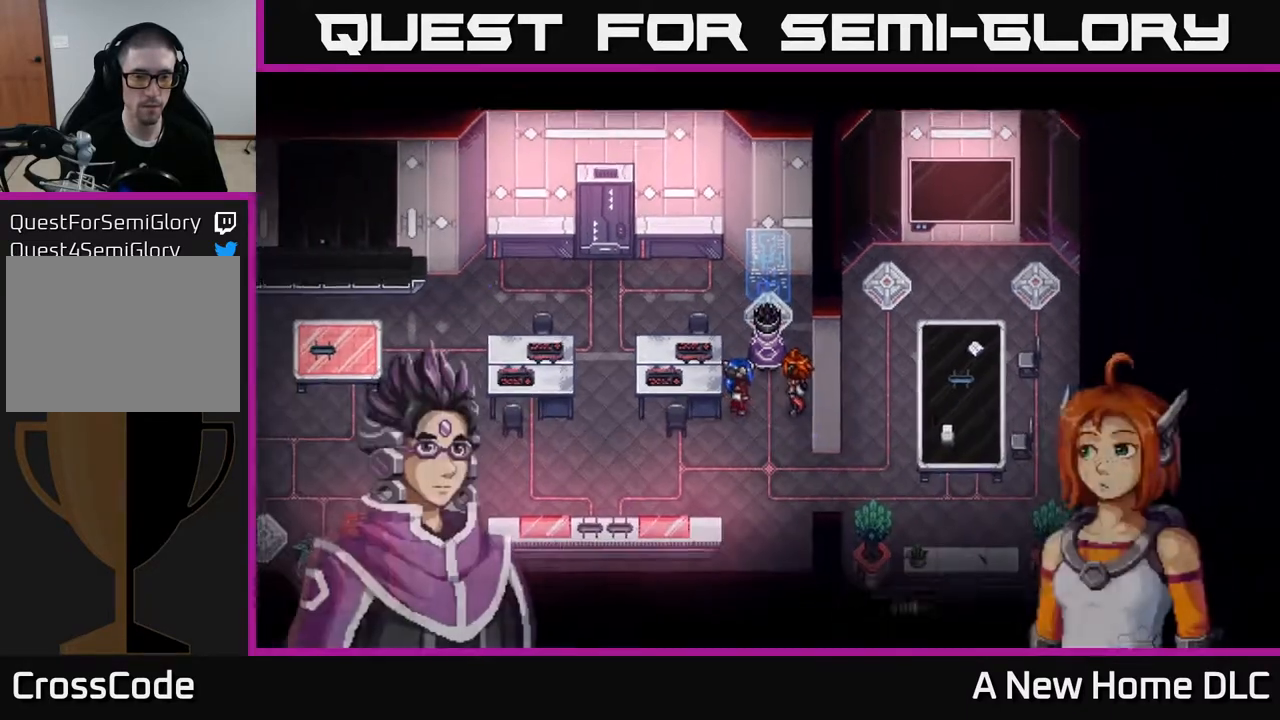
{"buttons": [], "left_stick": "center", "right_stick": "center", "events": []}
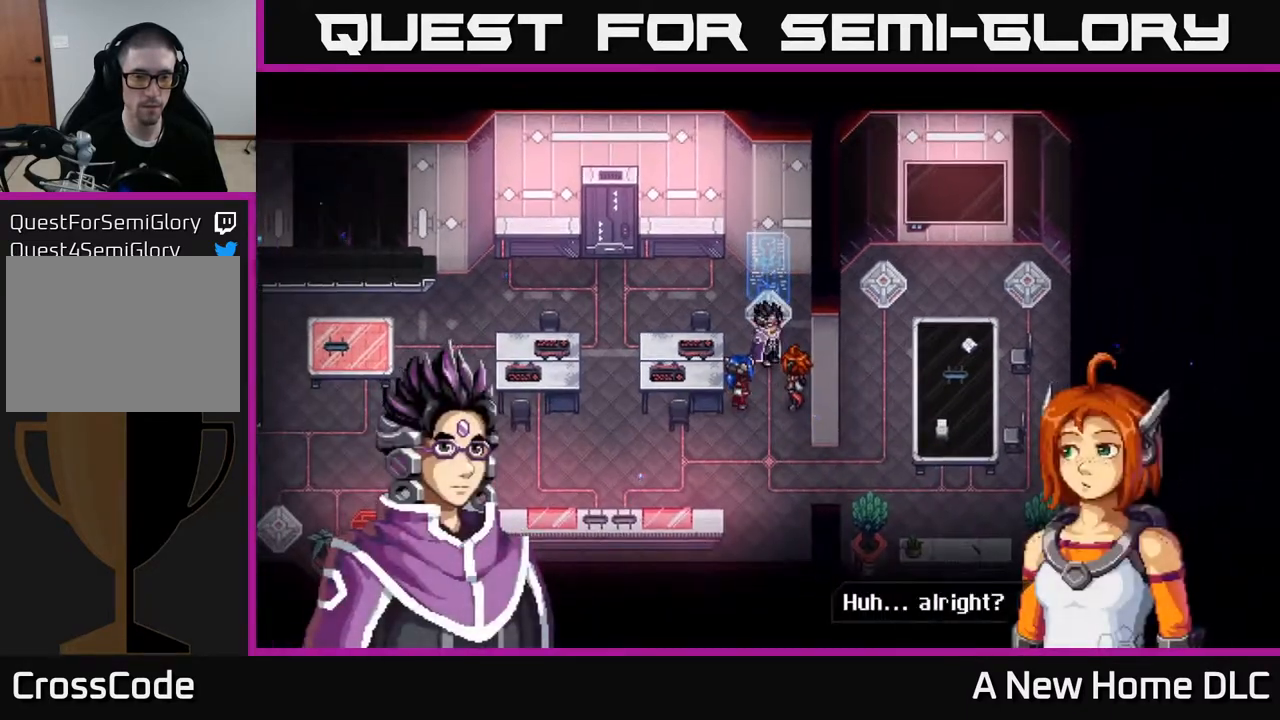
{"buttons": ["A"], "left_stick": "center", "right_stick": "center", "events": [[483, "A", "down"]]}
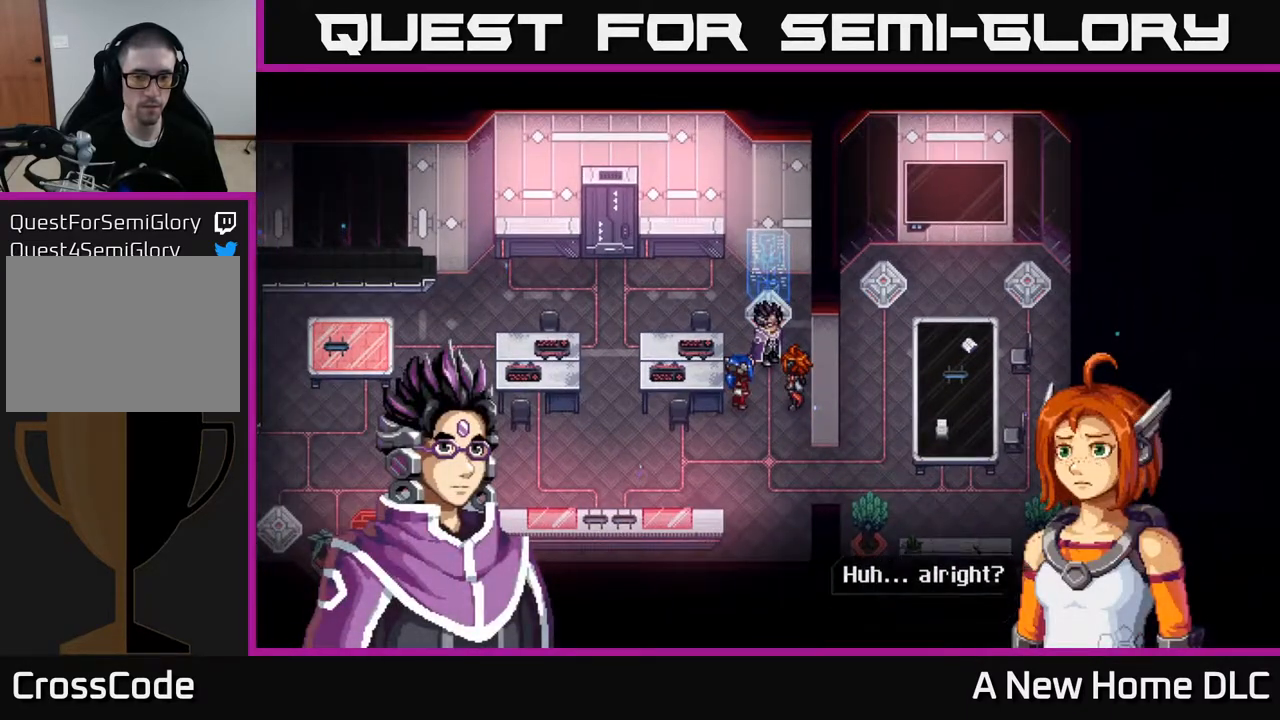
{"buttons": [], "left_stick": "center", "right_stick": "center", "events": [[117, "A", "up"]]}
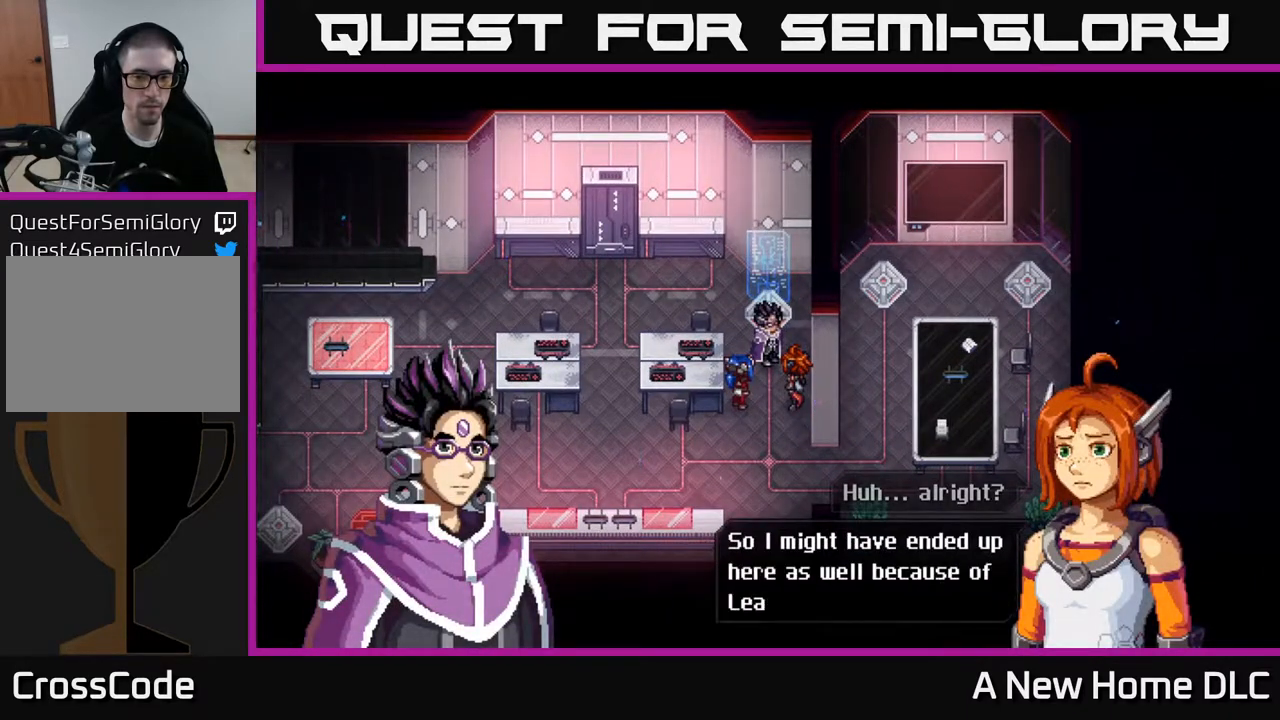
{"buttons": [], "left_stick": "center", "right_stick": "center", "events": []}
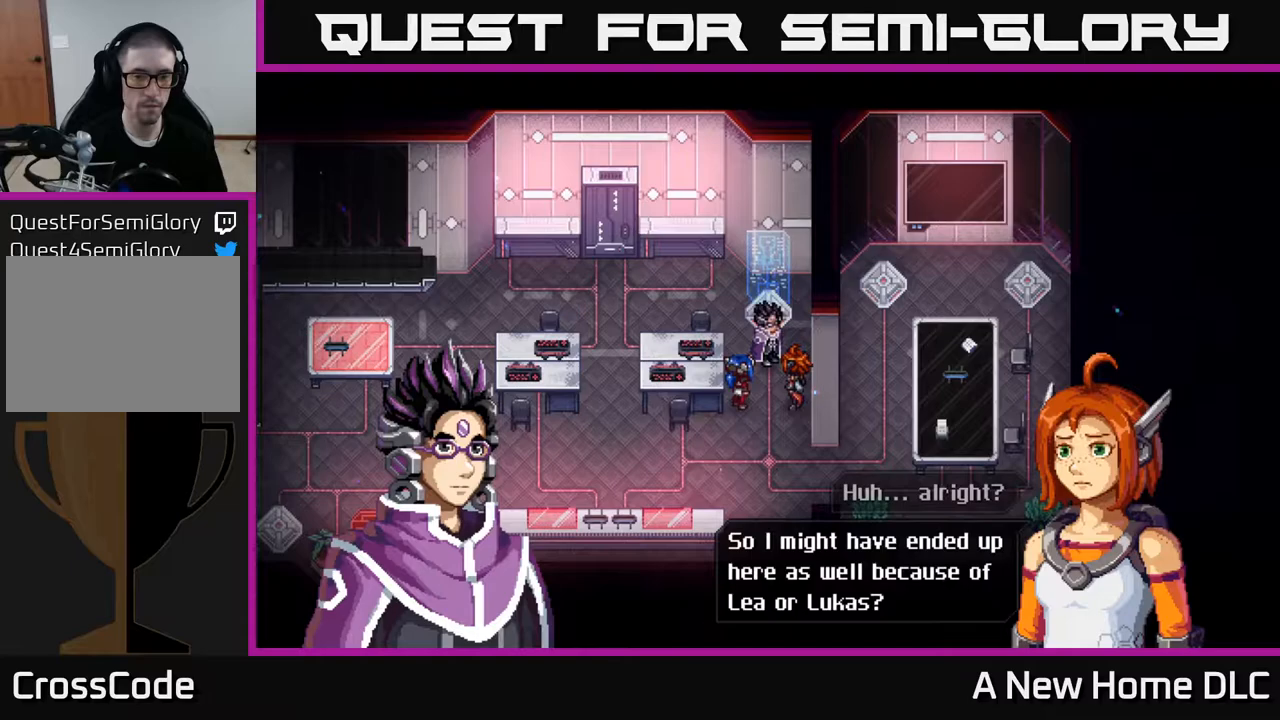
{"buttons": [], "left_stick": "center", "right_stick": "center", "events": []}
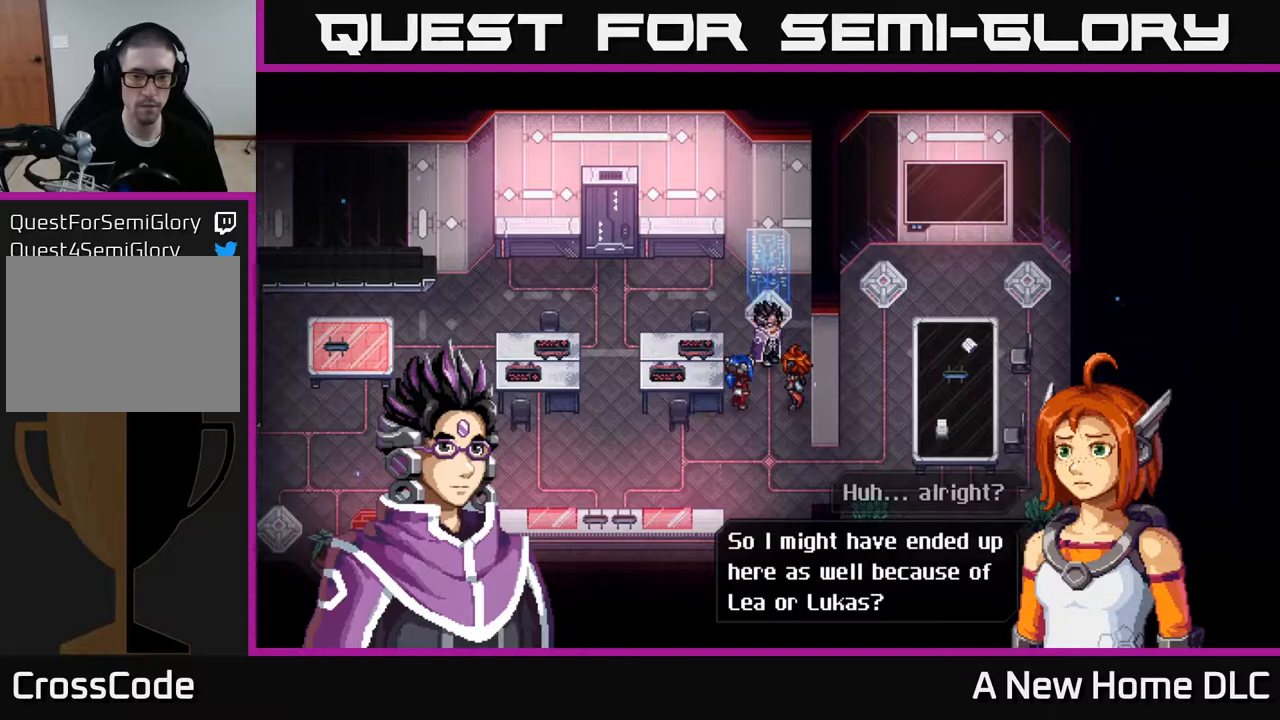
{"buttons": [], "left_stick": "center", "right_stick": "center", "events": []}
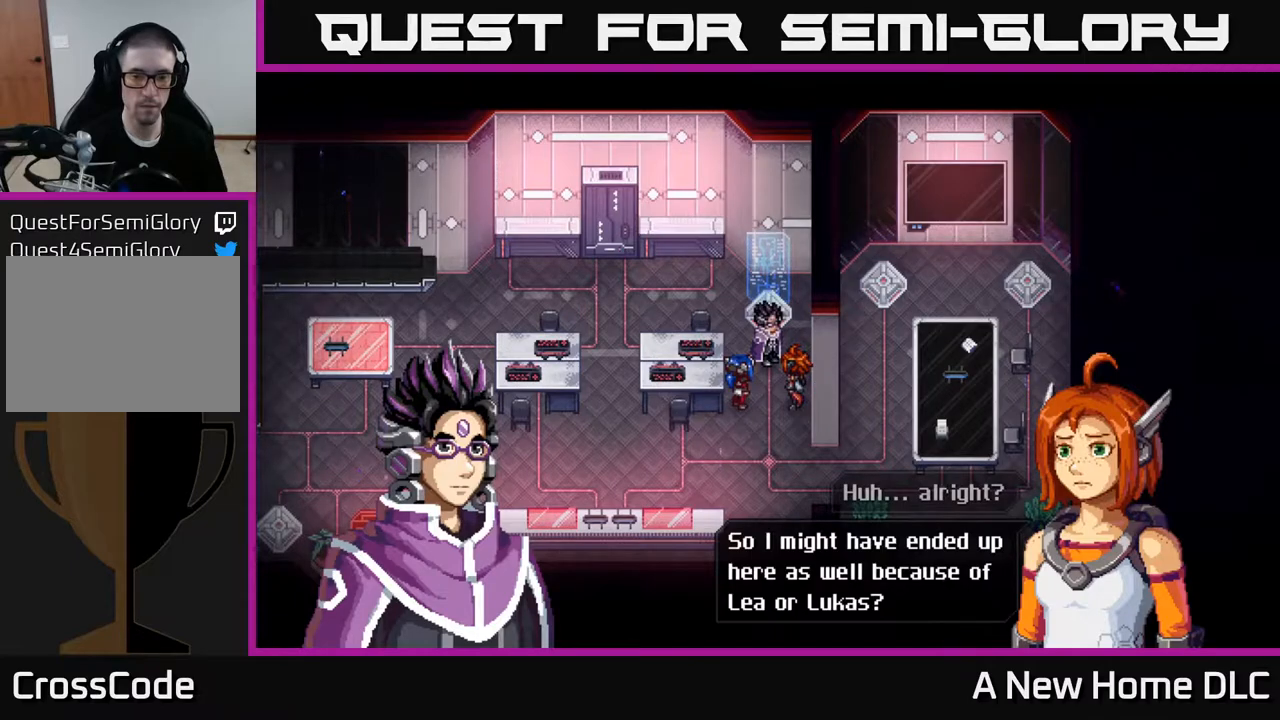
{"buttons": [], "left_stick": "center", "right_stick": "center", "events": []}
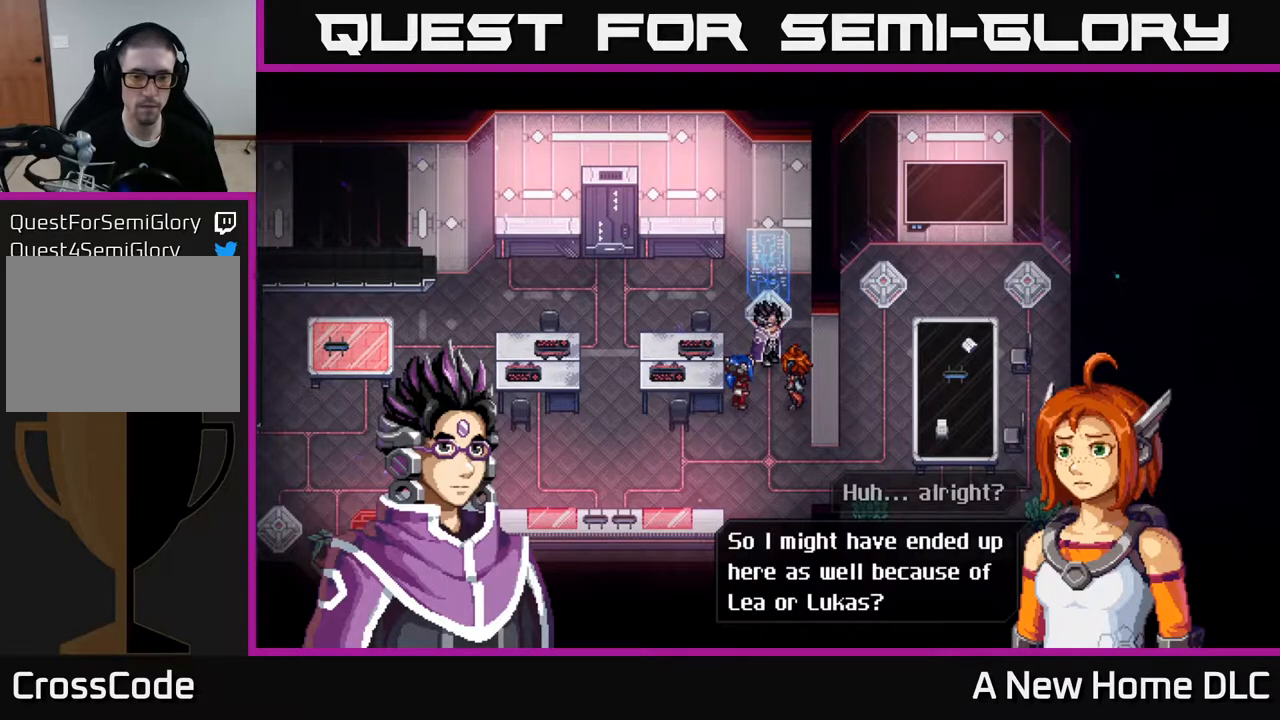
{"buttons": ["A"], "left_stick": "center", "right_stick": "center", "events": [[450, "A", "down"]]}
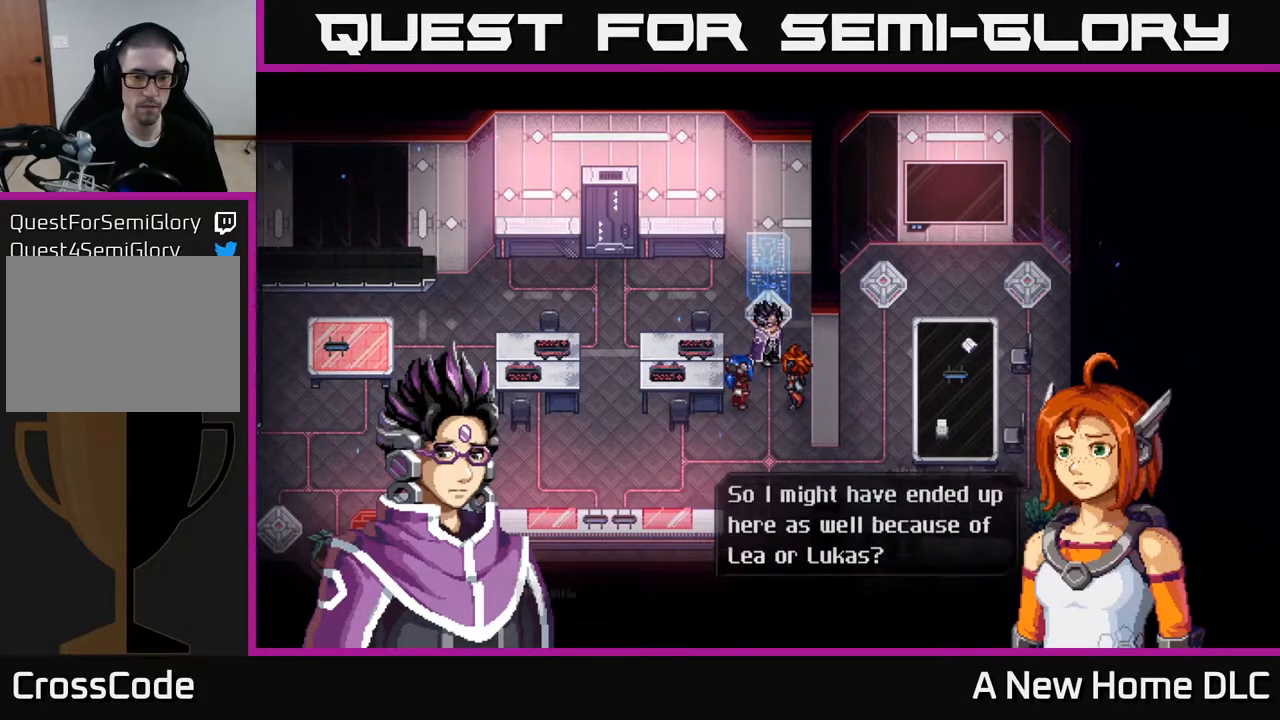
{"buttons": [], "left_stick": "center", "right_stick": "center", "events": [[83, "A", "up"]]}
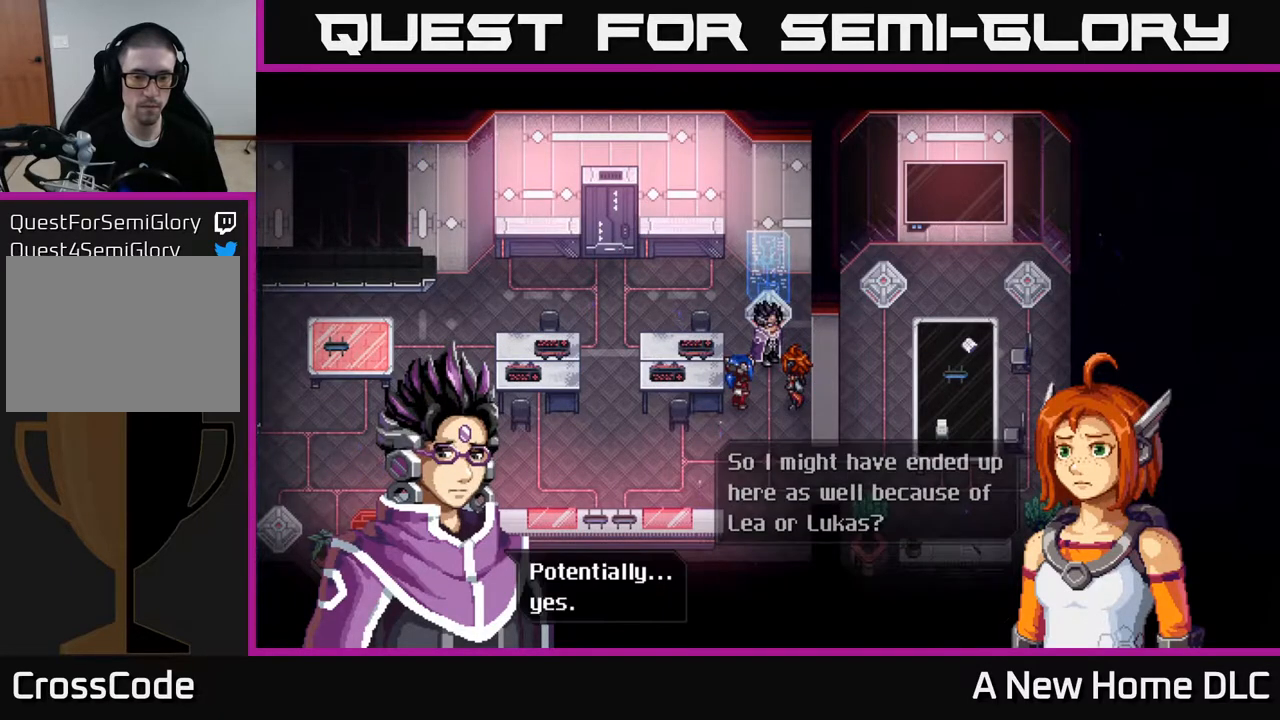
{"buttons": [], "left_stick": "center", "right_stick": "center", "events": []}
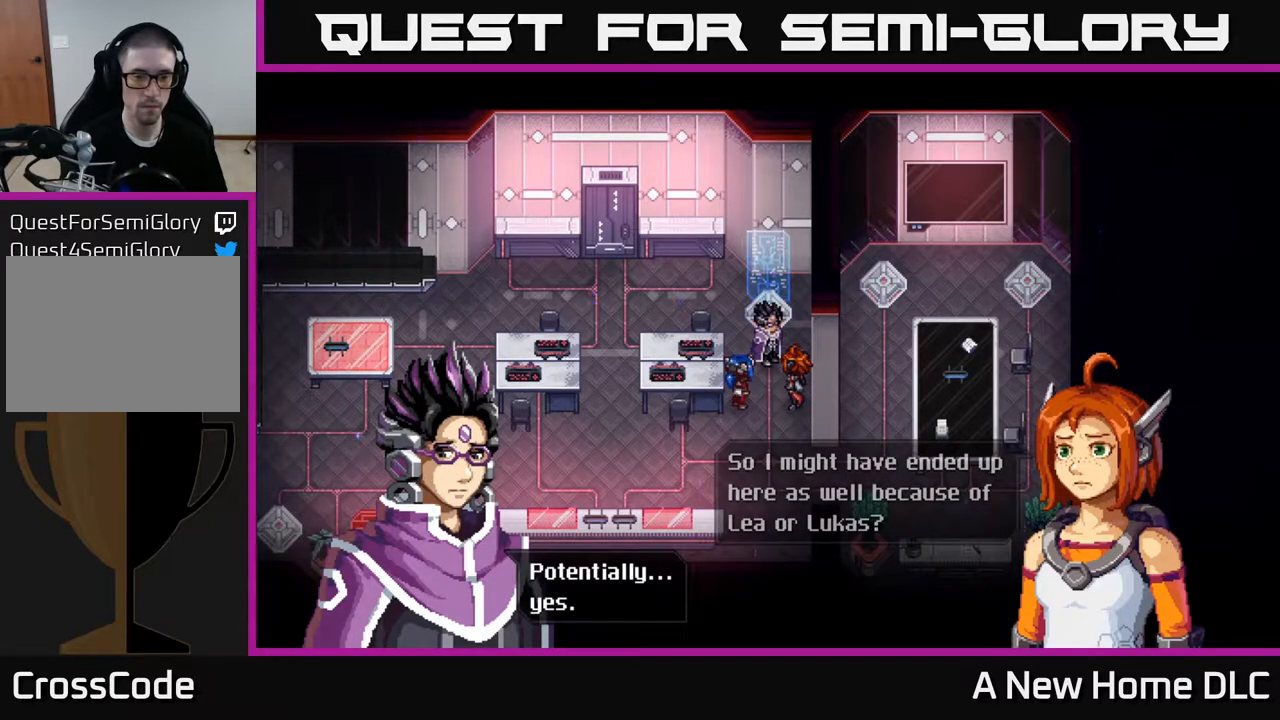
{"buttons": [], "left_stick": "center", "right_stick": "center", "events": [[100, "A", "down"], [233, "A", "up"]]}